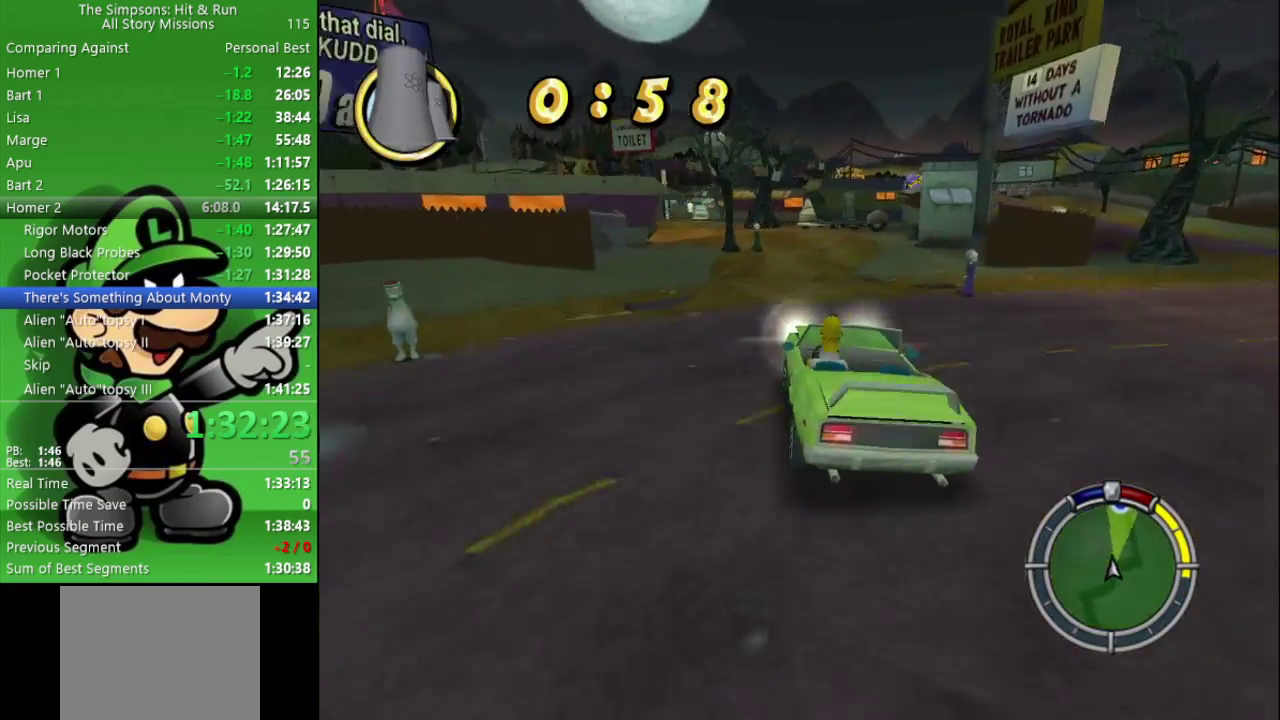
Gameplay with a controller (PlayStation layout); each line is a JSON object with the inputs held at the frame after it. "events" lists button and stick changes between this image and that frame as [ms after this image, input, new state], when the widget could be followed in between.
{"buttons": ["CIRCLE"], "left_stick": "center", "right_stick": "center", "events": [[283, "CIRCLE", "up"], [400, "CIRCLE", "down"], [433, "left_stick", "center"]]}
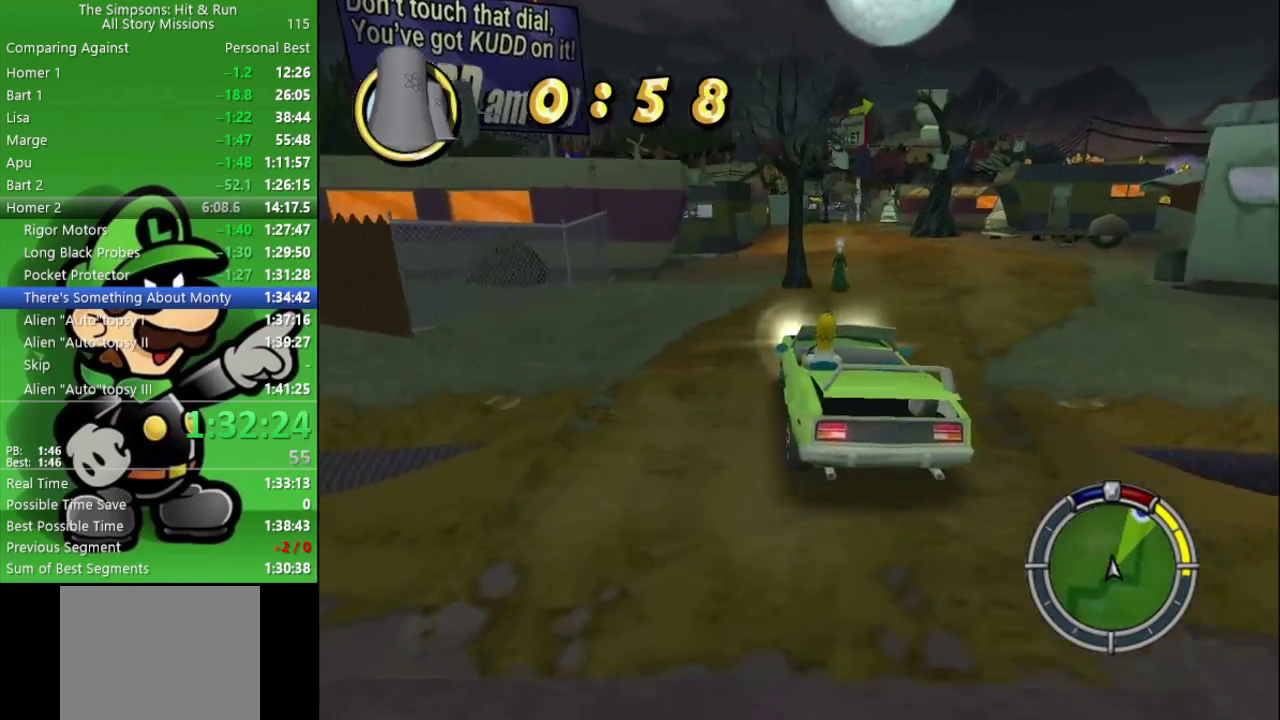
{"buttons": ["CIRCLE"], "left_stick": "down-right", "right_stick": "center", "events": [[133, "left_stick", "down-right"], [217, "CIRCLE", "up"], [233, "left_stick", "right"], [300, "left_stick", "center"], [433, "CIRCLE", "down"], [500, "left_stick", "down-right"]]}
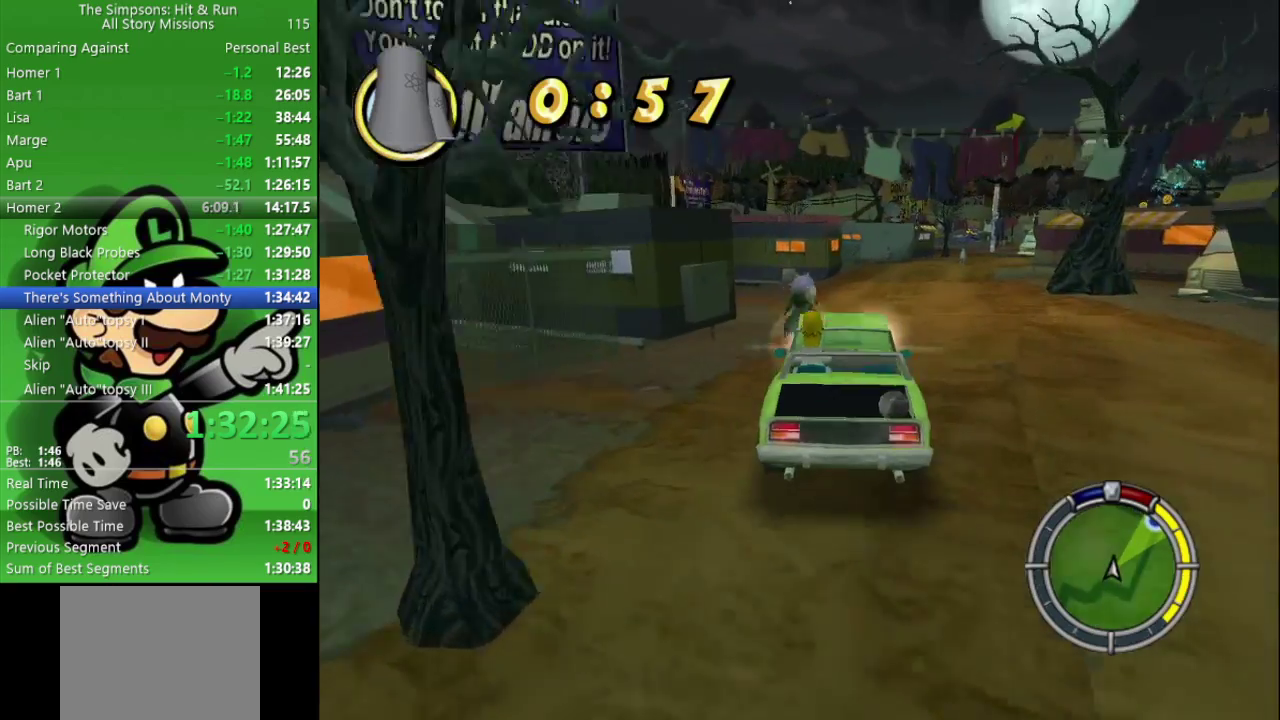
{"buttons": [], "left_stick": "down-right", "right_stick": "center", "events": [[150, "left_stick", "center"], [383, "left_stick", "down-right"], [500, "CIRCLE", "up"]]}
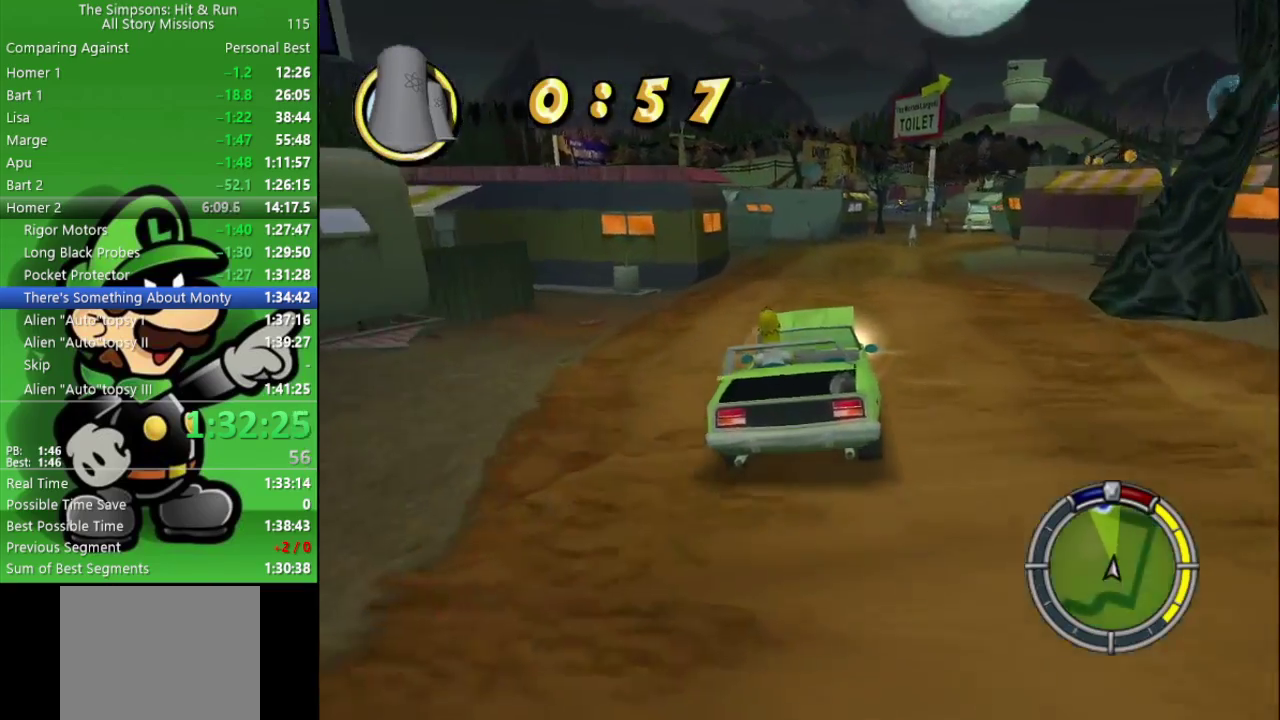
{"buttons": [], "left_stick": "center", "right_stick": "center", "events": [[67, "left_stick", "right"], [250, "left_stick", "center"]]}
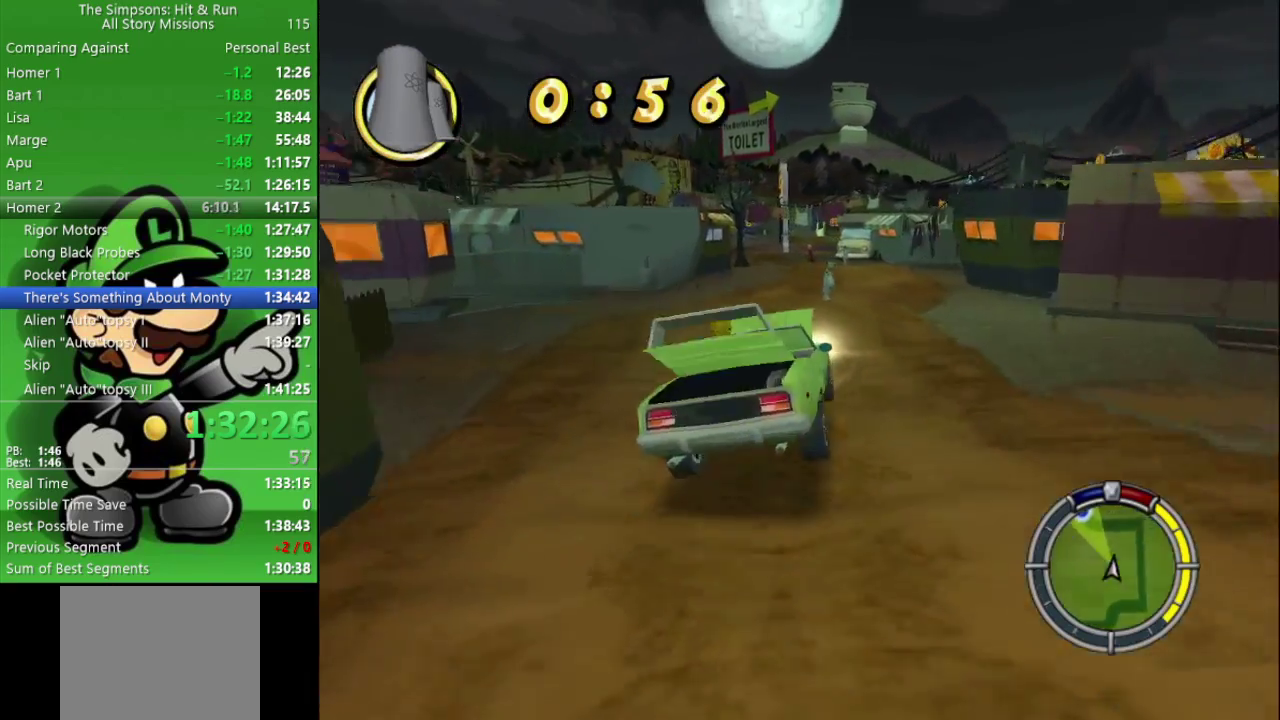
{"buttons": [], "left_stick": "left", "right_stick": "center", "events": [[83, "CIRCLE", "down"], [467, "CIRCLE", "up"], [500, "left_stick", "left"]]}
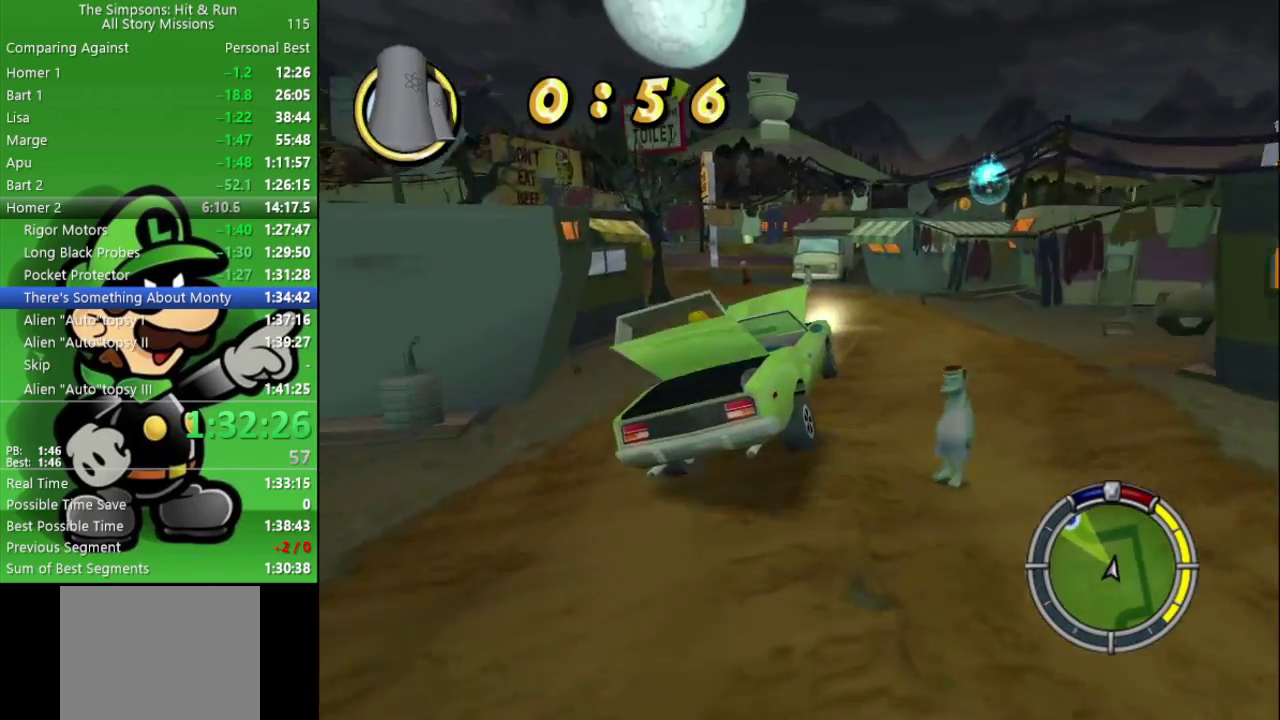
{"buttons": ["CROSS", "L2"], "left_stick": "left", "right_stick": "center", "events": [[117, "left_stick", "up-left"], [417, "CROSS", "down"], [467, "L2", "down"], [467, "left_stick", "left"]]}
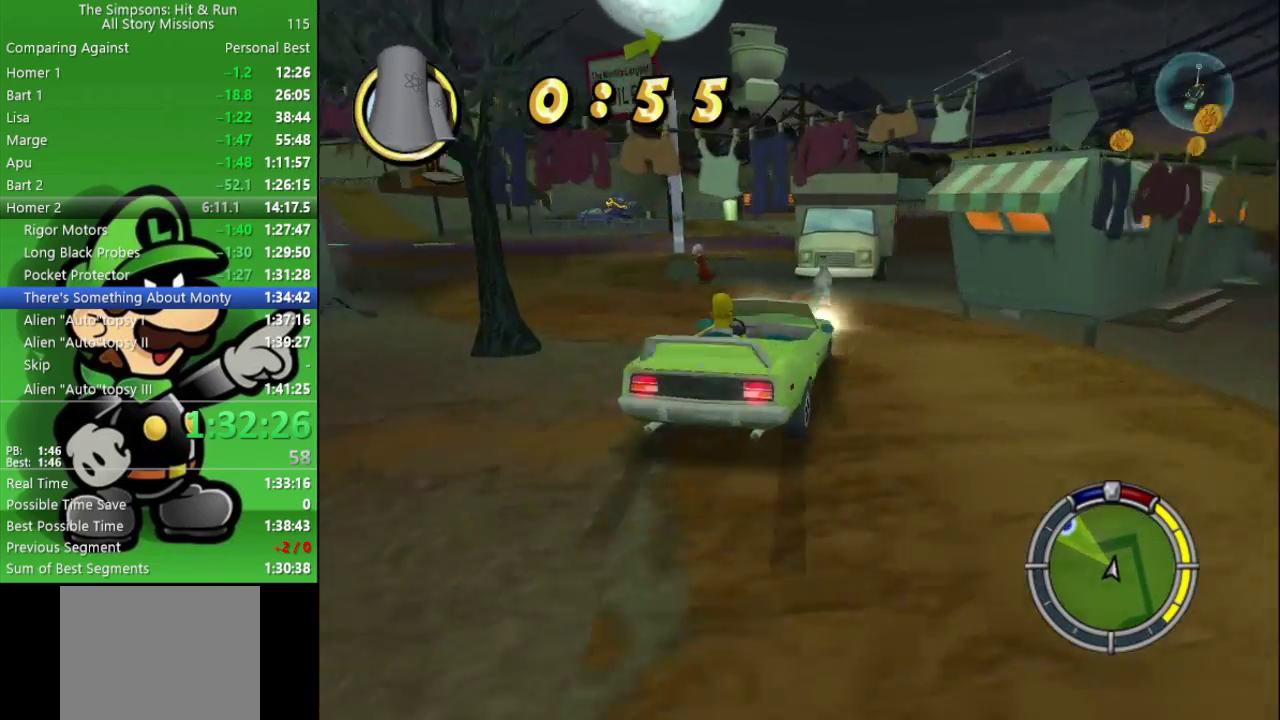
{"buttons": ["CROSS", "L2"], "left_stick": "left", "right_stick": "center", "events": []}
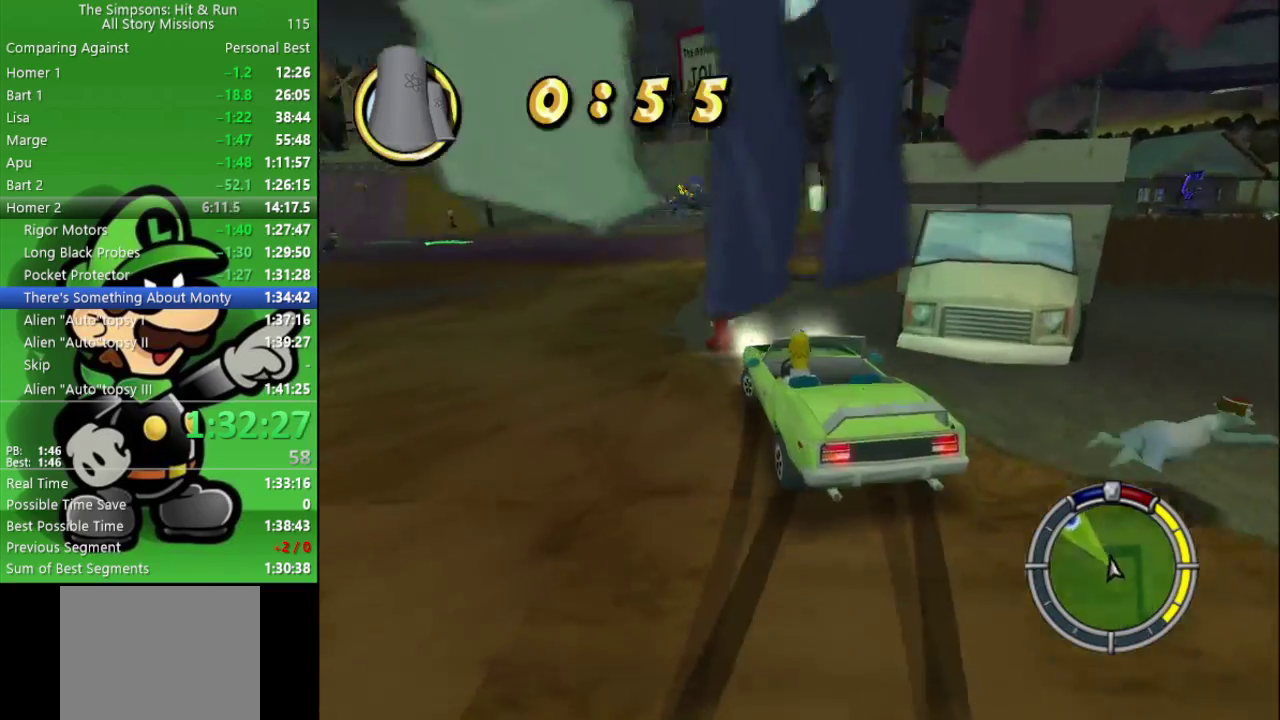
{"buttons": ["CIRCLE"], "left_stick": "center", "right_stick": "center", "events": [[17, "L2", "up"], [33, "CROSS", "up"], [83, "CIRCLE", "down"], [183, "left_stick", "up-left"], [233, "left_stick", "center"]]}
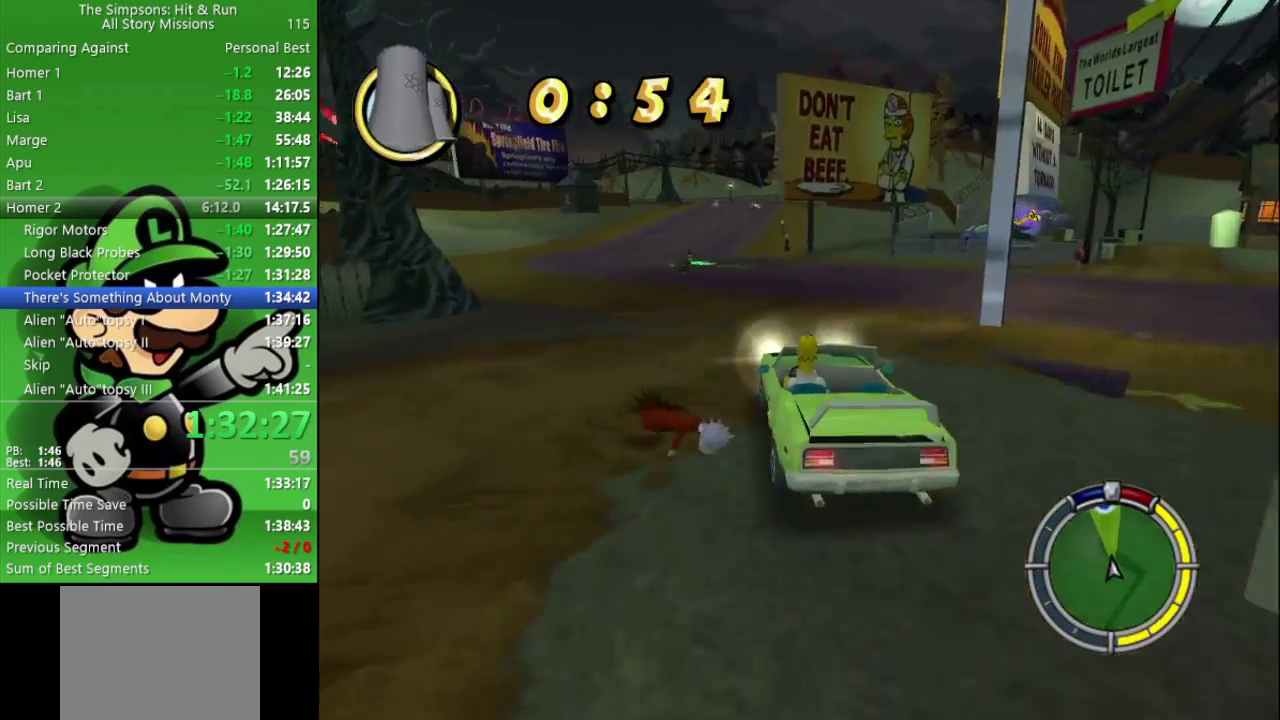
{"buttons": ["CIRCLE"], "left_stick": "center", "right_stick": "center", "events": [[33, "left_stick", "left"], [217, "left_stick", "center"]]}
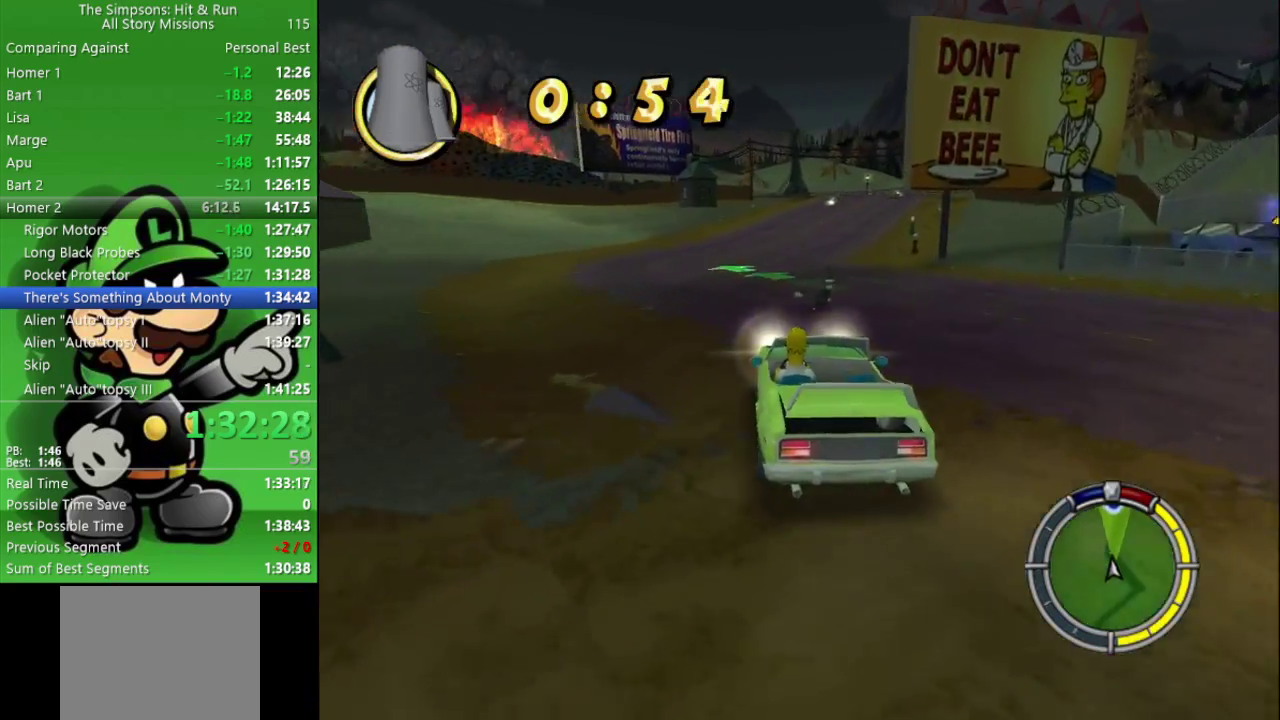
{"buttons": ["CIRCLE"], "left_stick": "center", "right_stick": "center", "events": [[233, "left_stick", "right"], [417, "left_stick", "center"]]}
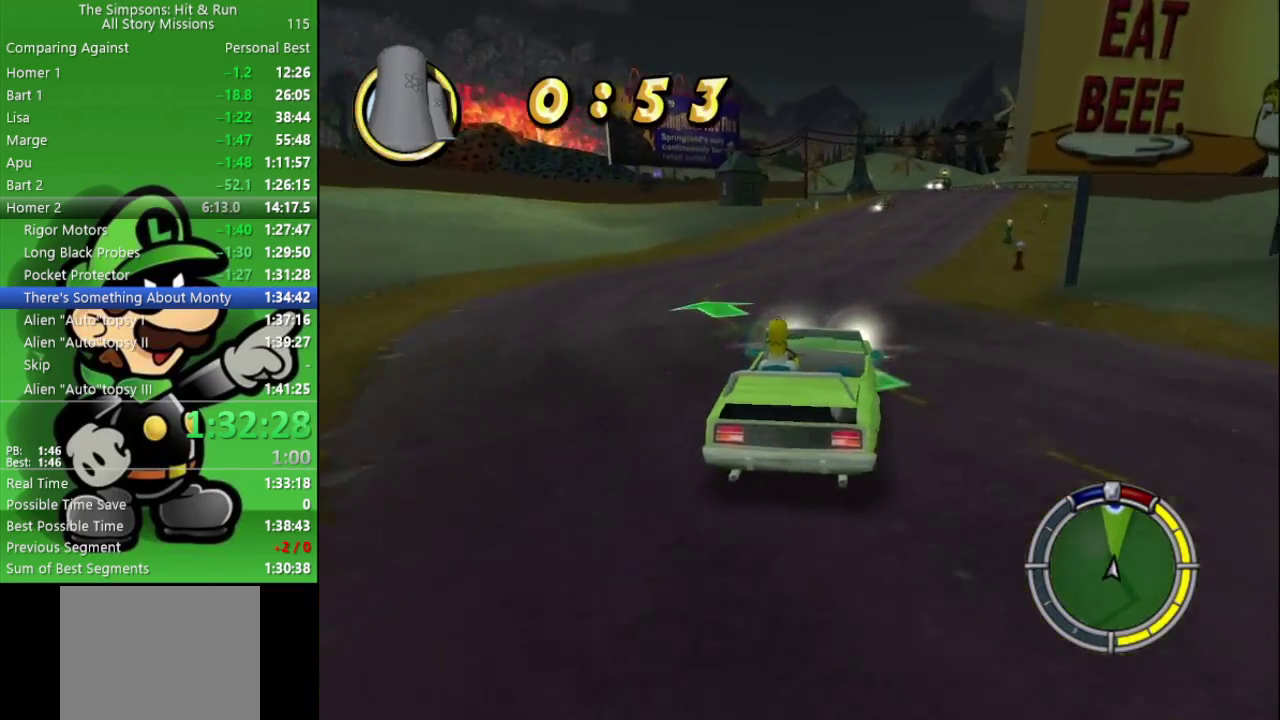
{"buttons": ["CIRCLE"], "left_stick": "center", "right_stick": "center", "events": [[50, "left_stick", "right"], [167, "left_stick", "center"]]}
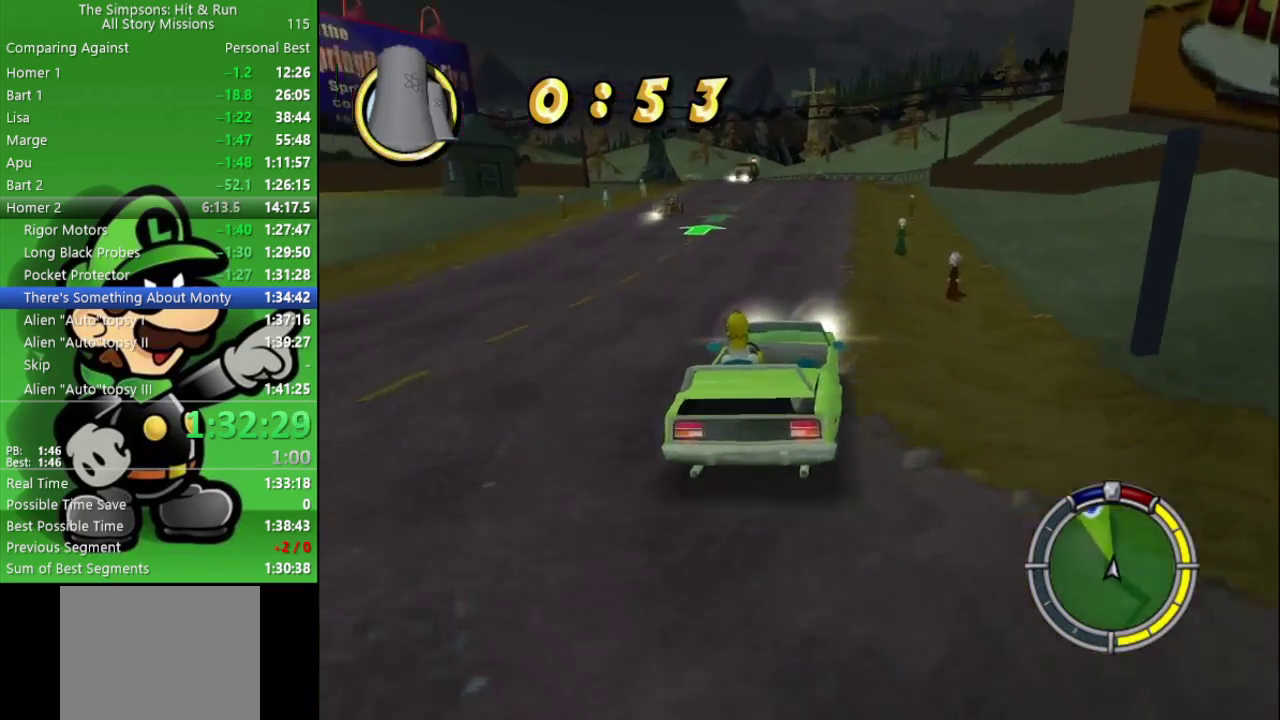
{"buttons": ["CIRCLE"], "left_stick": "center", "right_stick": "center", "events": [[83, "left_stick", "up-left"], [167, "left_stick", "center"]]}
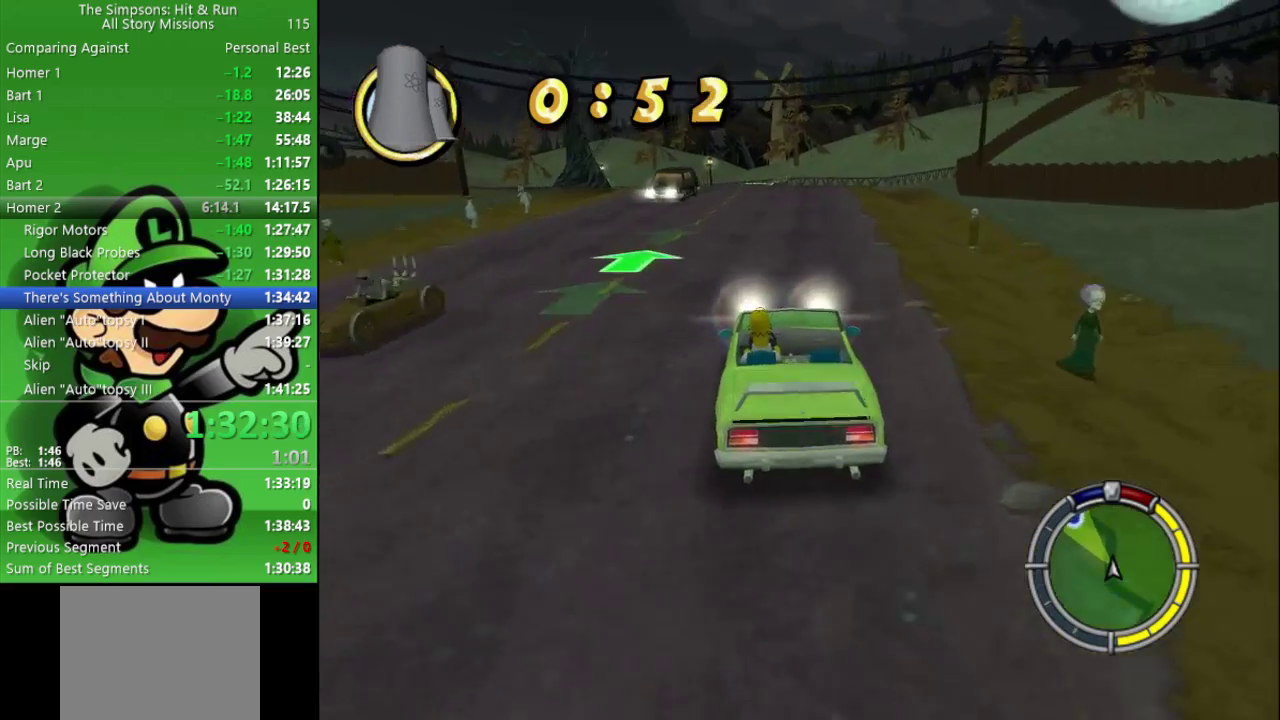
{"buttons": ["CIRCLE"], "left_stick": "left", "right_stick": "center", "events": [[317, "left_stick", "up-left"], [383, "left_stick", "left"]]}
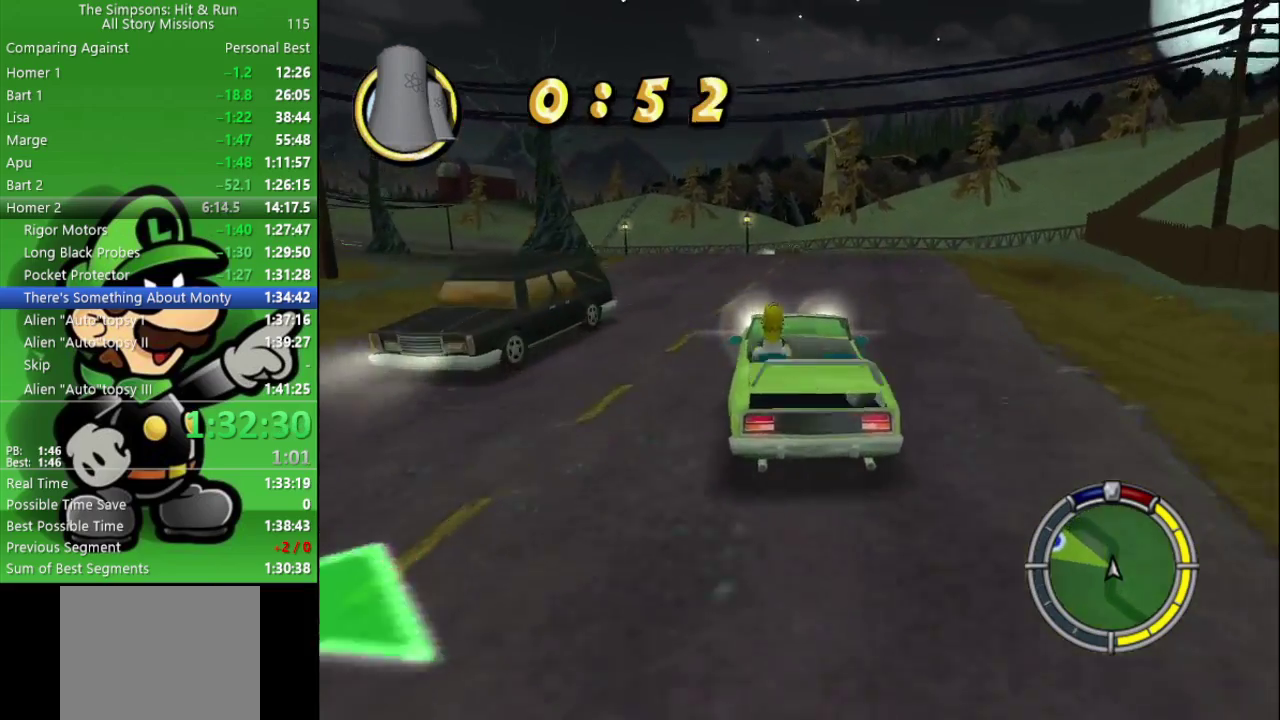
{"buttons": ["CIRCLE"], "left_stick": "up-left", "right_stick": "center"}
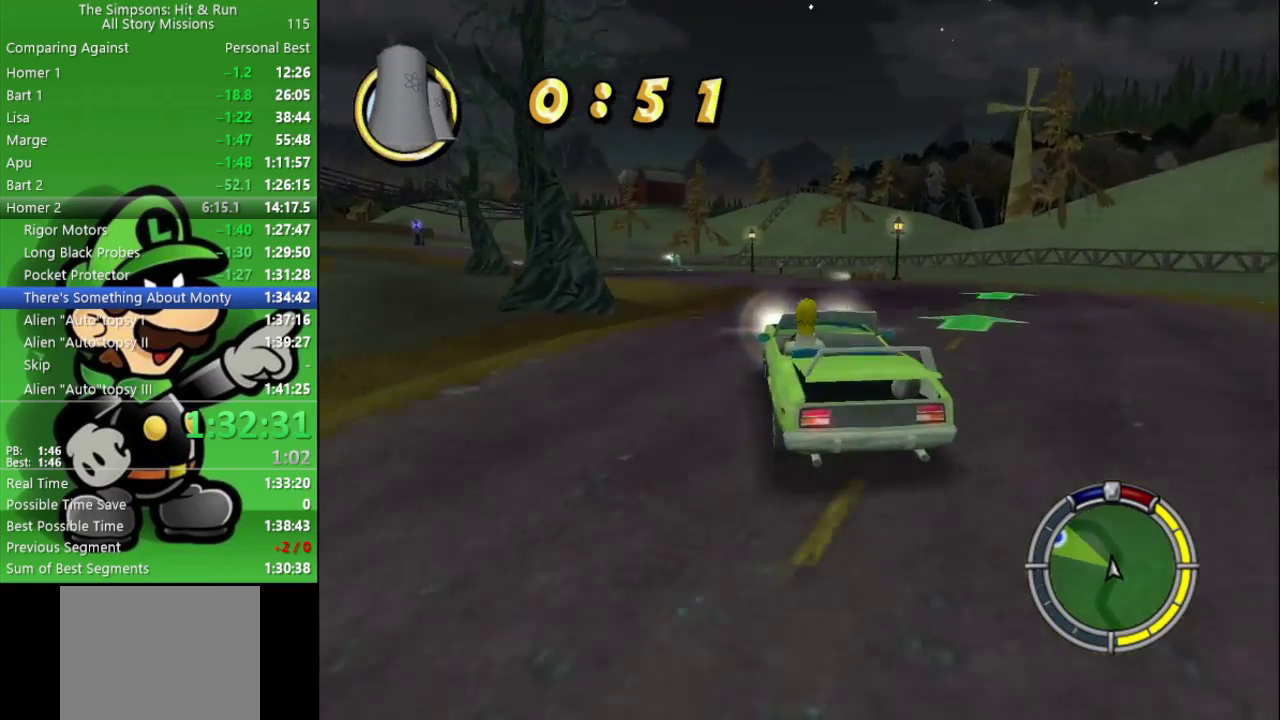
{"buttons": ["CIRCLE"], "left_stick": "center", "right_stick": "center", "events": [[17, "left_stick", "center"], [300, "left_stick", "left"], [483, "left_stick", "center"]]}
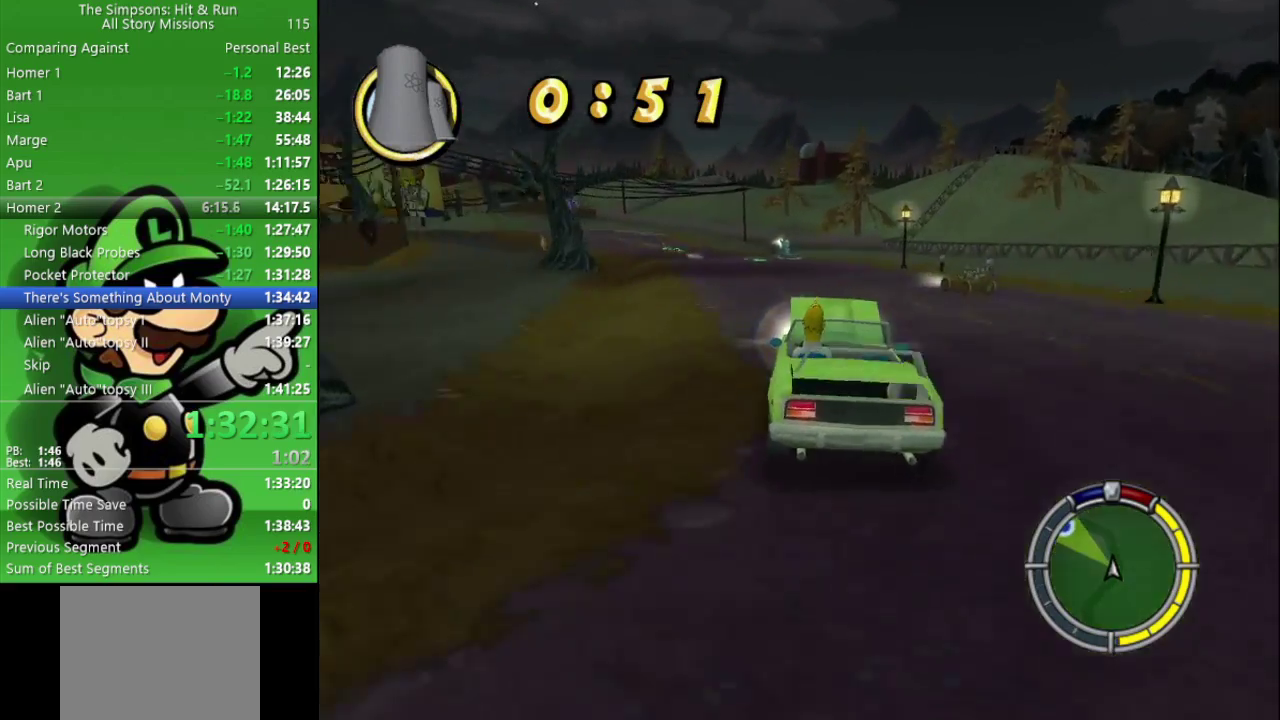
{"buttons": [], "left_stick": "left", "right_stick": "center", "events": [[150, "left_stick", "right"], [267, "left_stick", "center"], [400, "left_stick", "left"], [433, "CIRCLE", "up"]]}
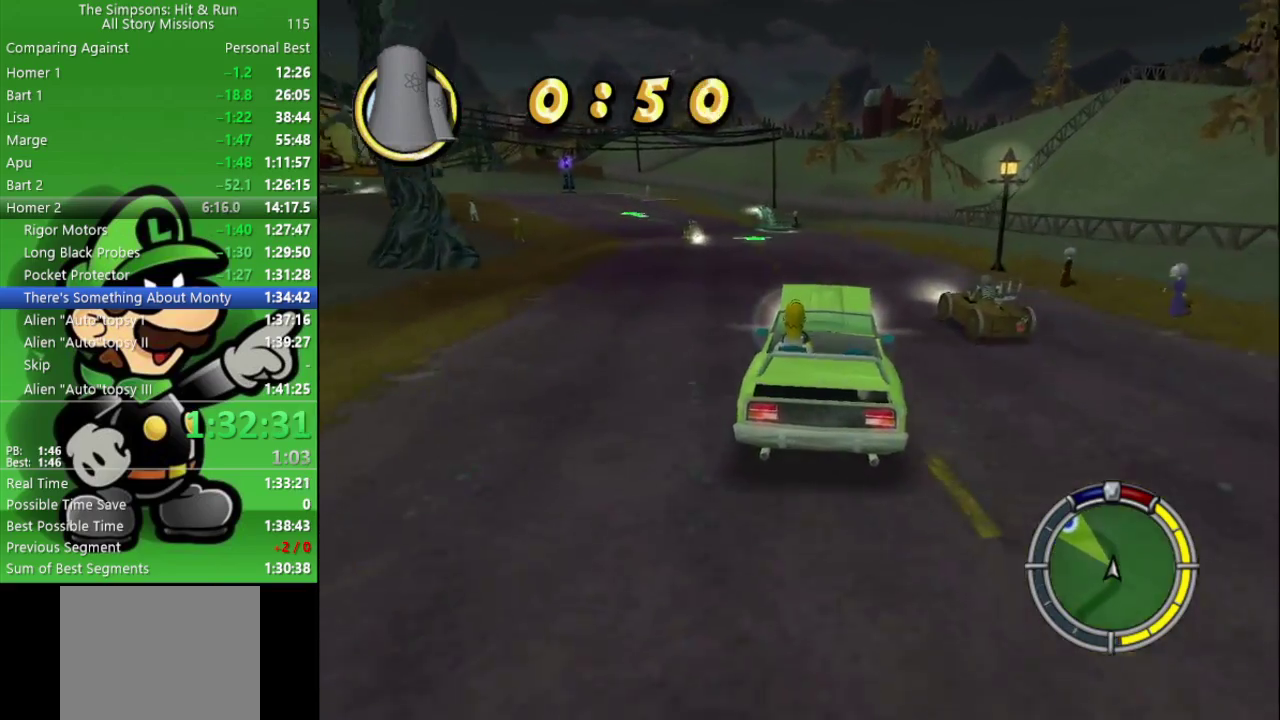
{"buttons": [], "left_stick": "center", "right_stick": "center", "events": [[67, "CROSS", "down"], [200, "CROSS", "up"], [383, "left_stick", "center"]]}
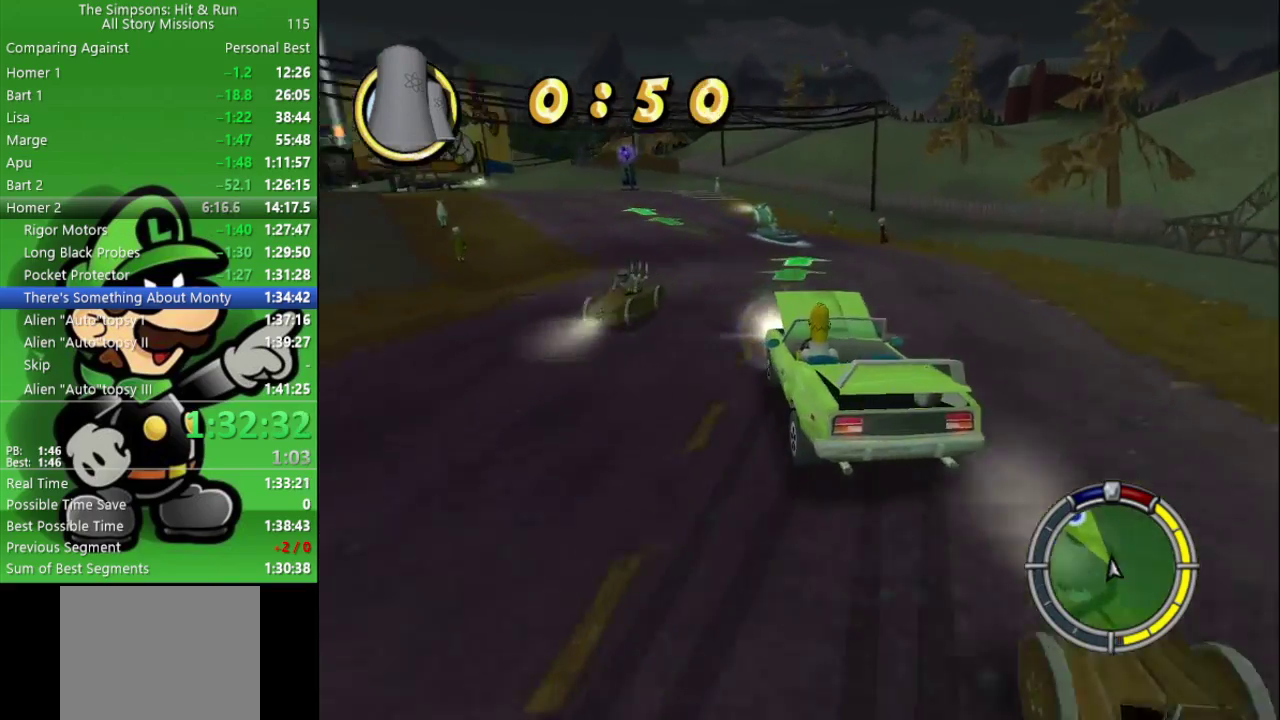
{"buttons": ["CIRCLE"], "left_stick": "center", "right_stick": "center", "events": [[83, "left_stick", "left"], [217, "left_stick", "center"], [250, "CIRCLE", "down"]]}
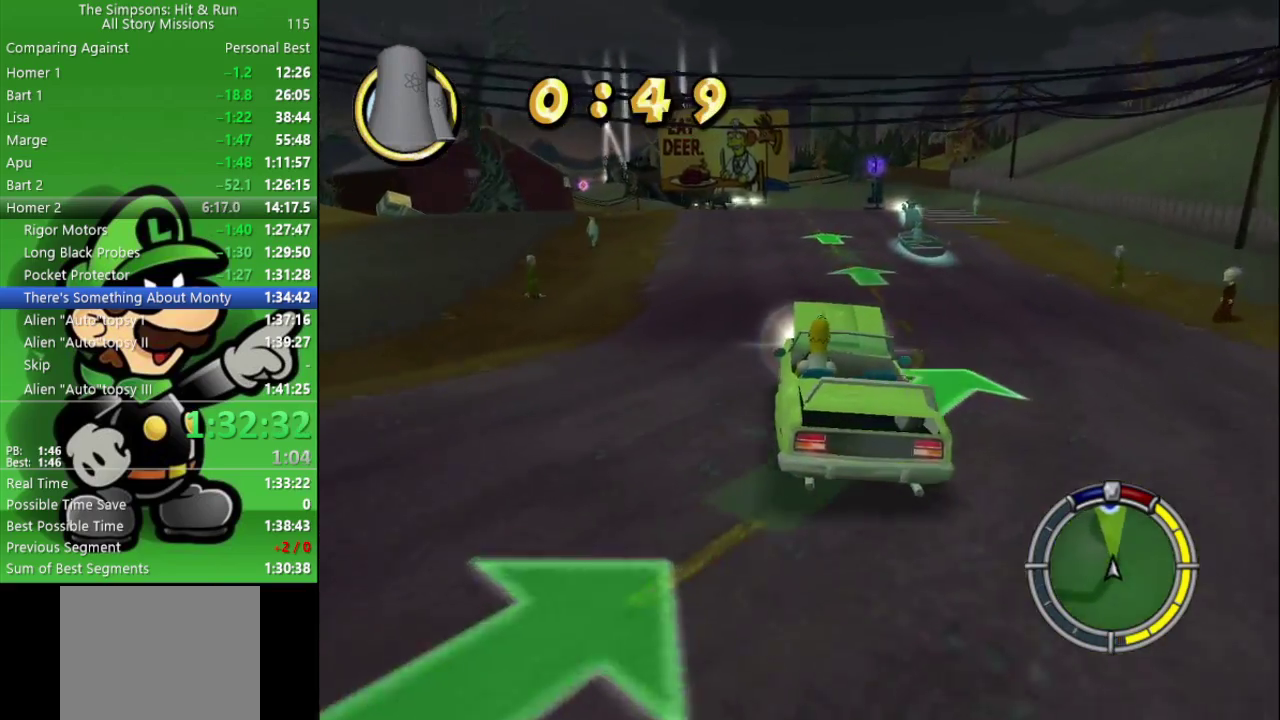
{"buttons": [], "left_stick": "left", "right_stick": "center", "events": [[267, "left_stick", "left"], [333, "CIRCLE", "up"]]}
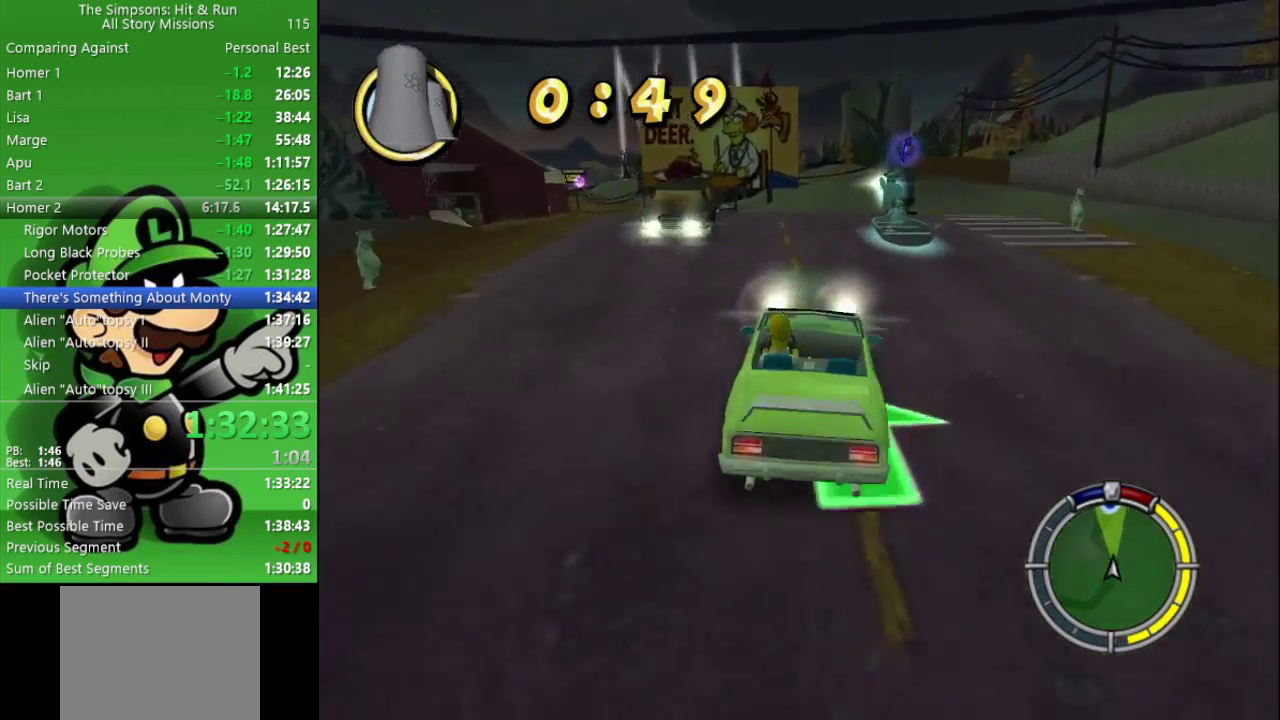
{"buttons": [], "left_stick": "center", "right_stick": "center", "events": [[67, "CIRCLE", "down"], [300, "CIRCLE", "up"], [467, "left_stick", "center"]]}
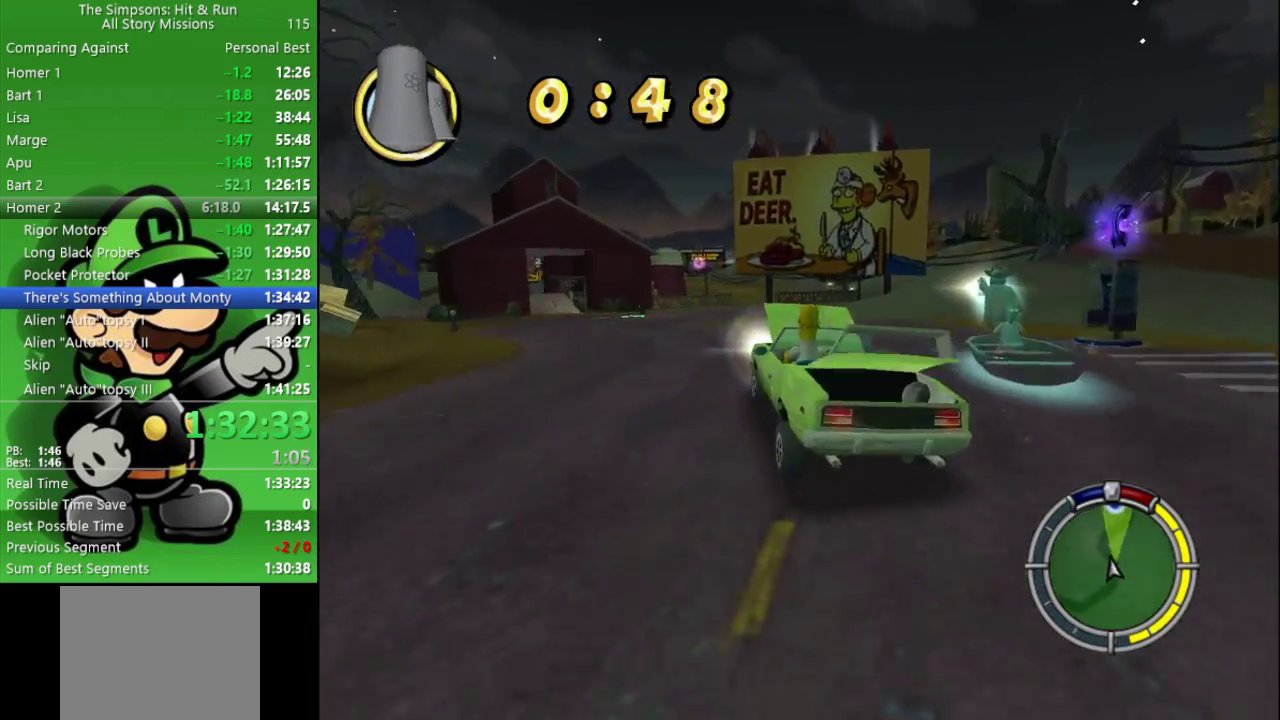
{"buttons": ["CIRCLE"], "left_stick": "left", "right_stick": "center", "events": [[50, "CIRCLE", "down"], [467, "left_stick", "left"]]}
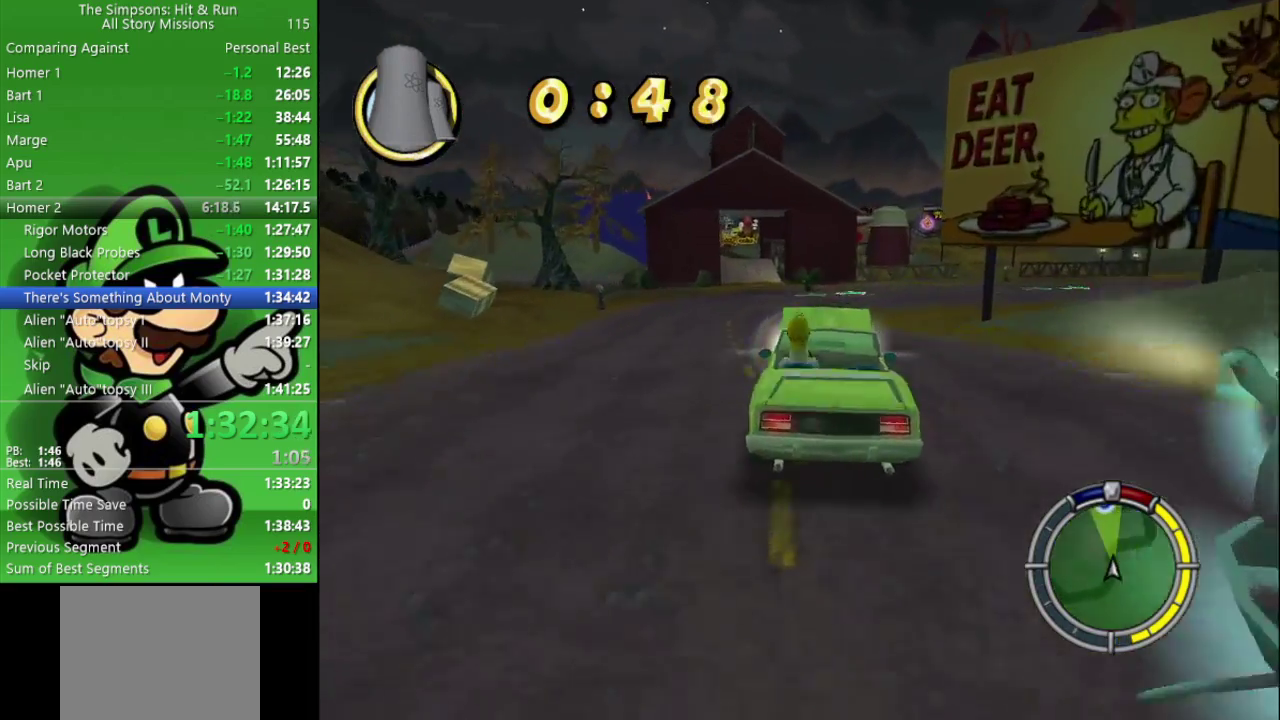
{"buttons": ["CIRCLE"], "left_stick": "center", "right_stick": "center", "events": [[200, "left_stick", "center"]]}
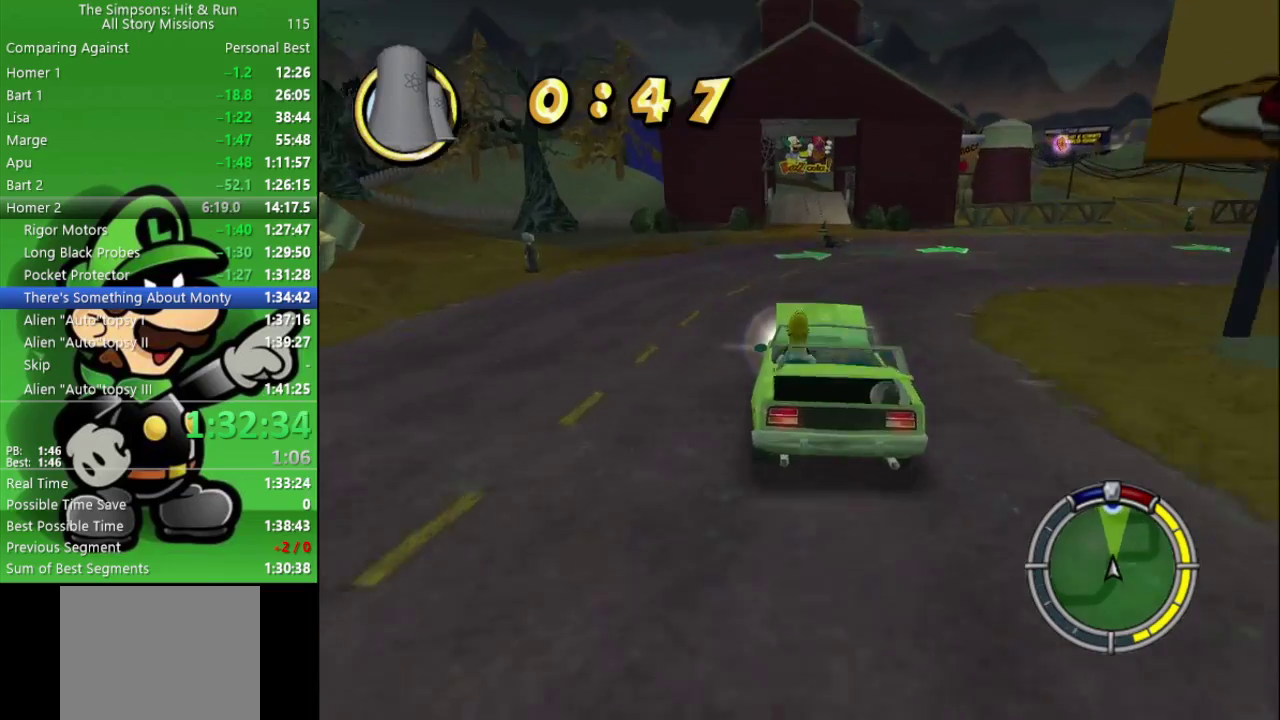
{"buttons": ["CIRCLE"], "left_stick": "center", "right_stick": "center", "events": []}
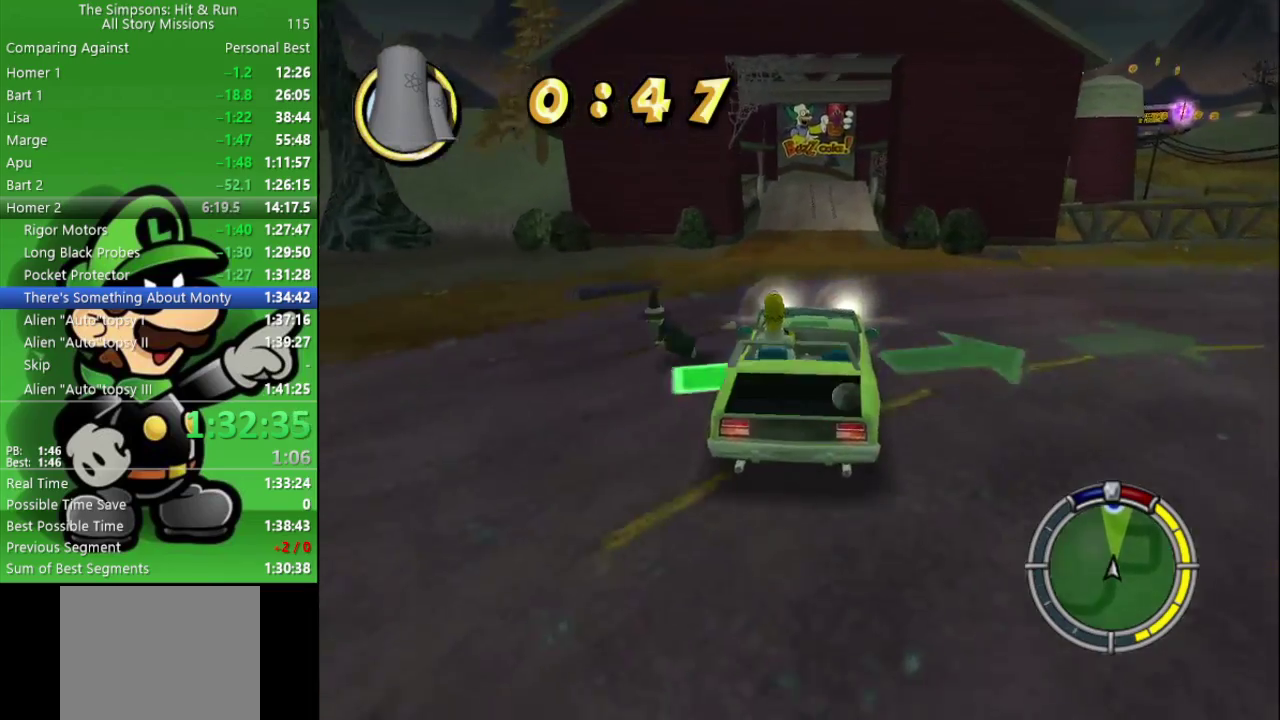
{"buttons": ["CIRCLE"], "left_stick": "center", "right_stick": "center", "events": [[167, "left_stick", "left"], [283, "left_stick", "center"]]}
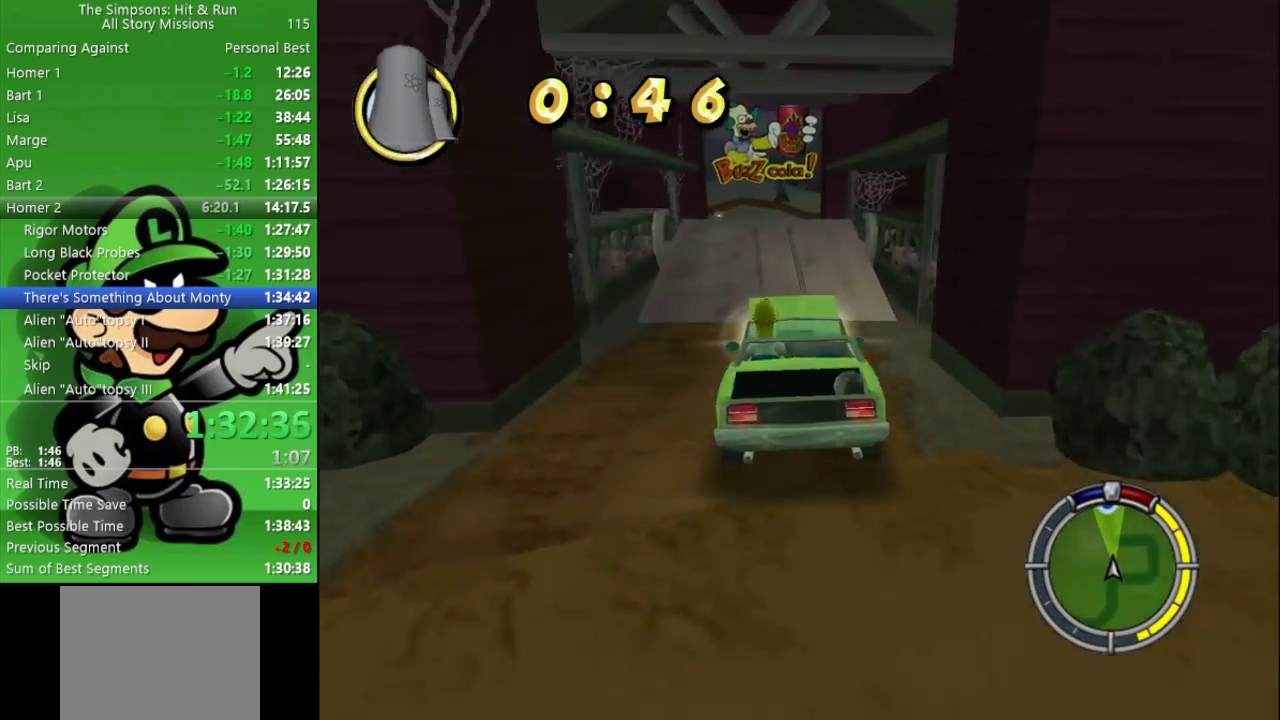
{"buttons": ["CIRCLE"], "left_stick": "center", "right_stick": "center", "events": []}
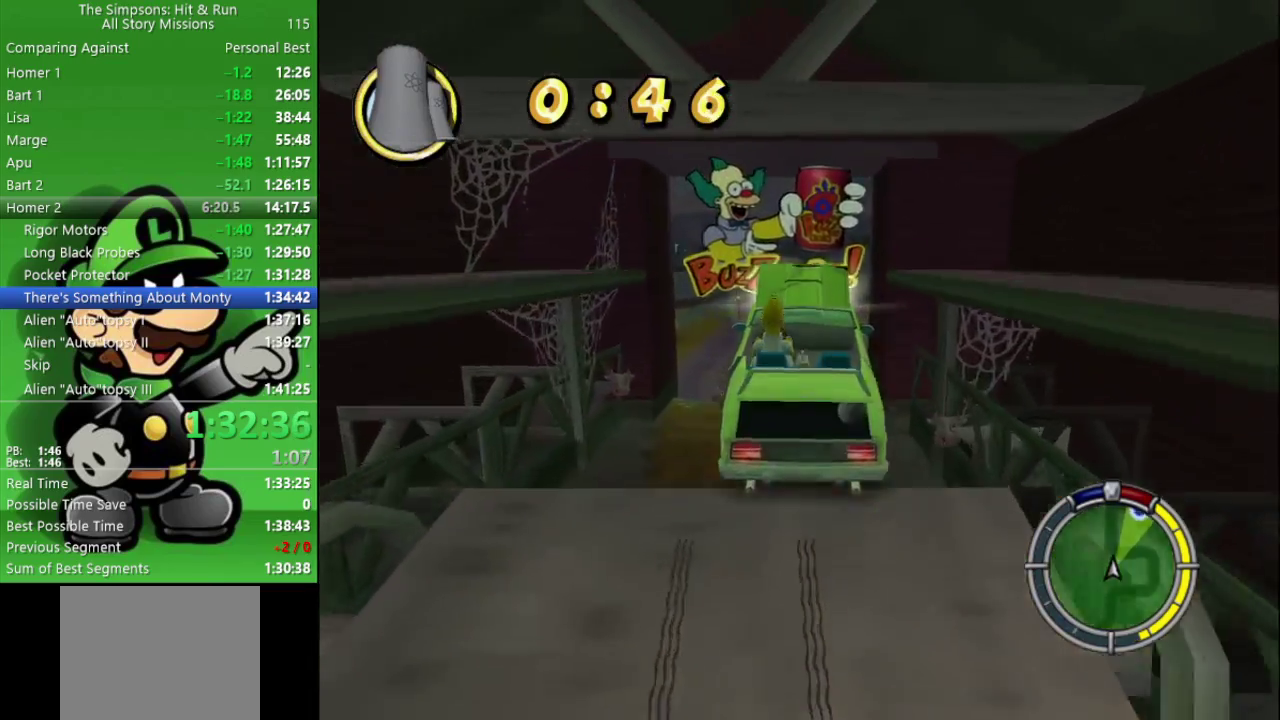
{"buttons": ["CIRCLE"], "left_stick": "center", "right_stick": "center", "events": []}
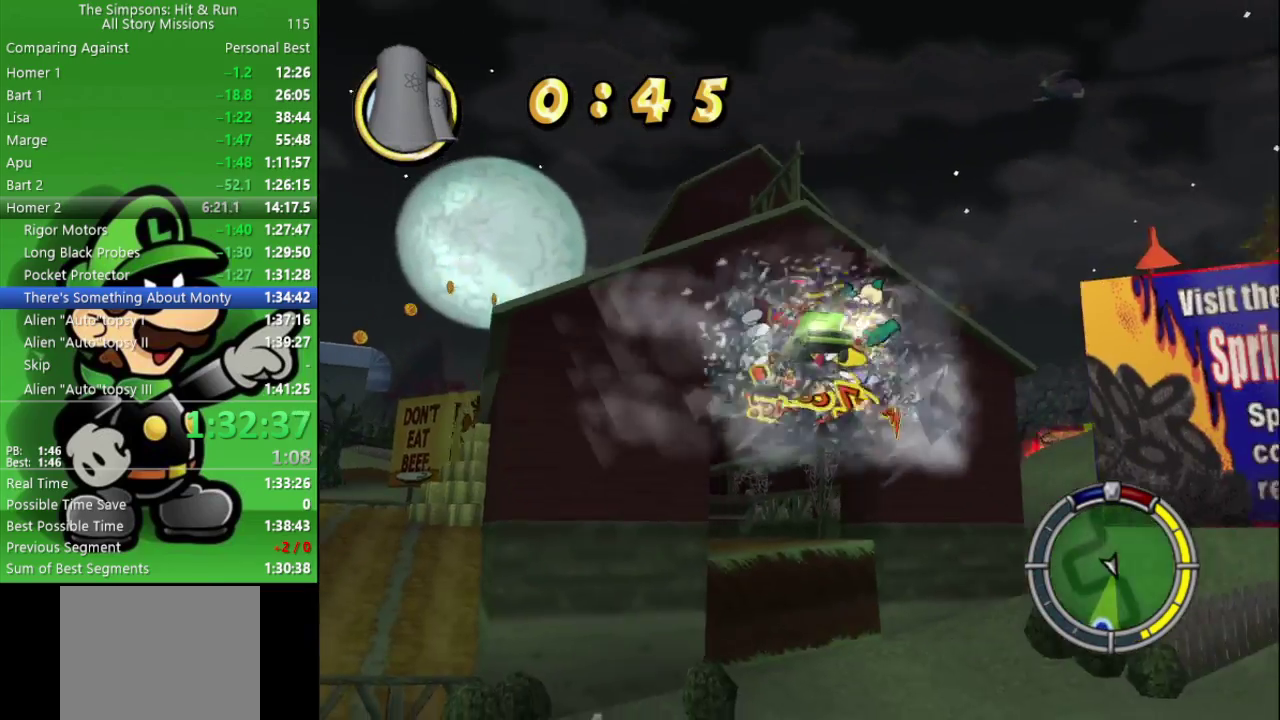
{"buttons": ["CIRCLE"], "left_stick": "center", "right_stick": "center", "events": []}